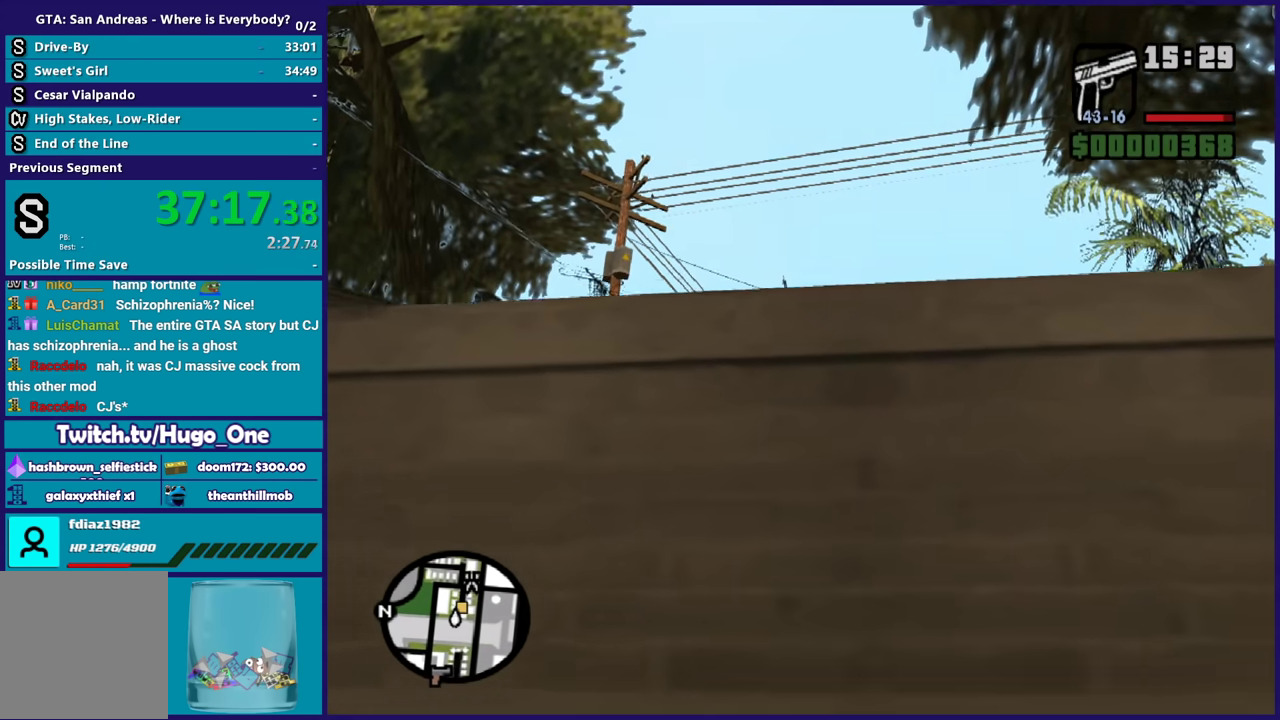
Gameplay with a controller (Xbox layout); each line is a JSON object with the inputs held at the frame after it. "events" lists button and stick changes between this image and that frame as [ms after this image, input, new state], when the widget could be followed in between.
{"buttons": [], "left_stick": "up", "right_stick": "down", "events": [[100, "X", "down"], [200, "X", "up"], [400, "right_stick", "down"]]}
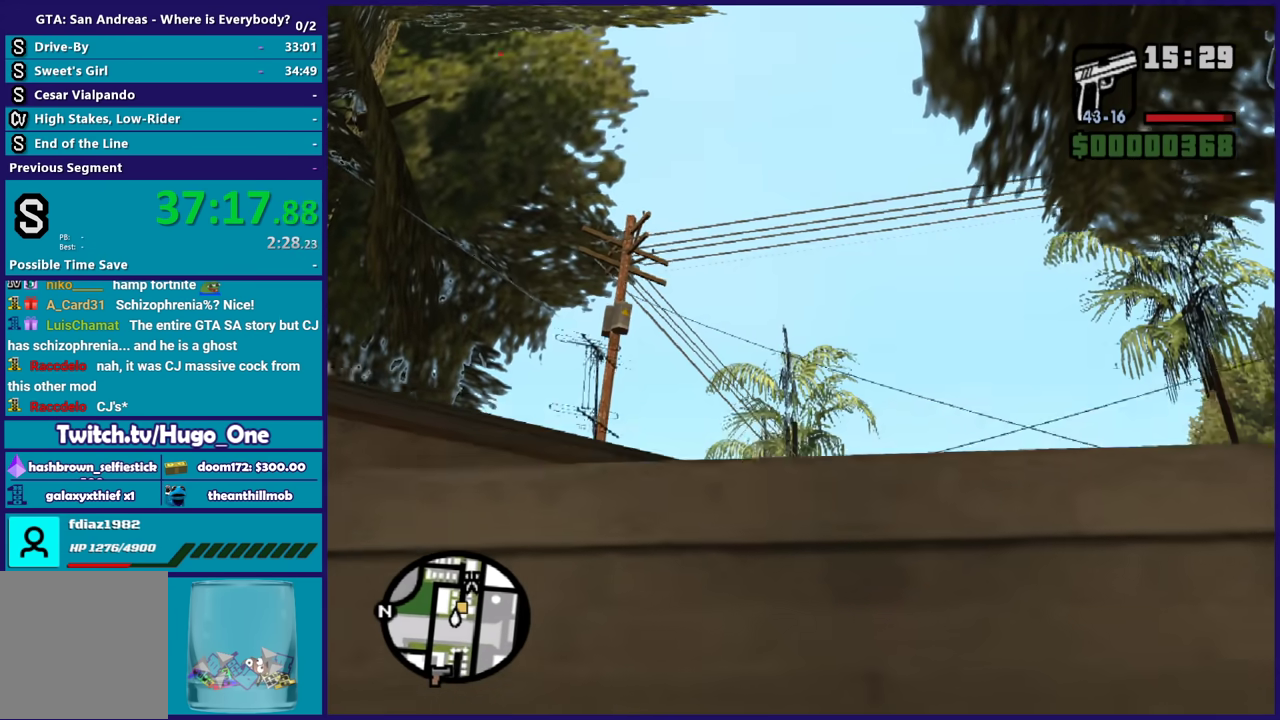
{"buttons": [], "left_stick": "up", "right_stick": "down-right", "events": [[434, "right_stick", "right"], [501, "right_stick", "down-right"]]}
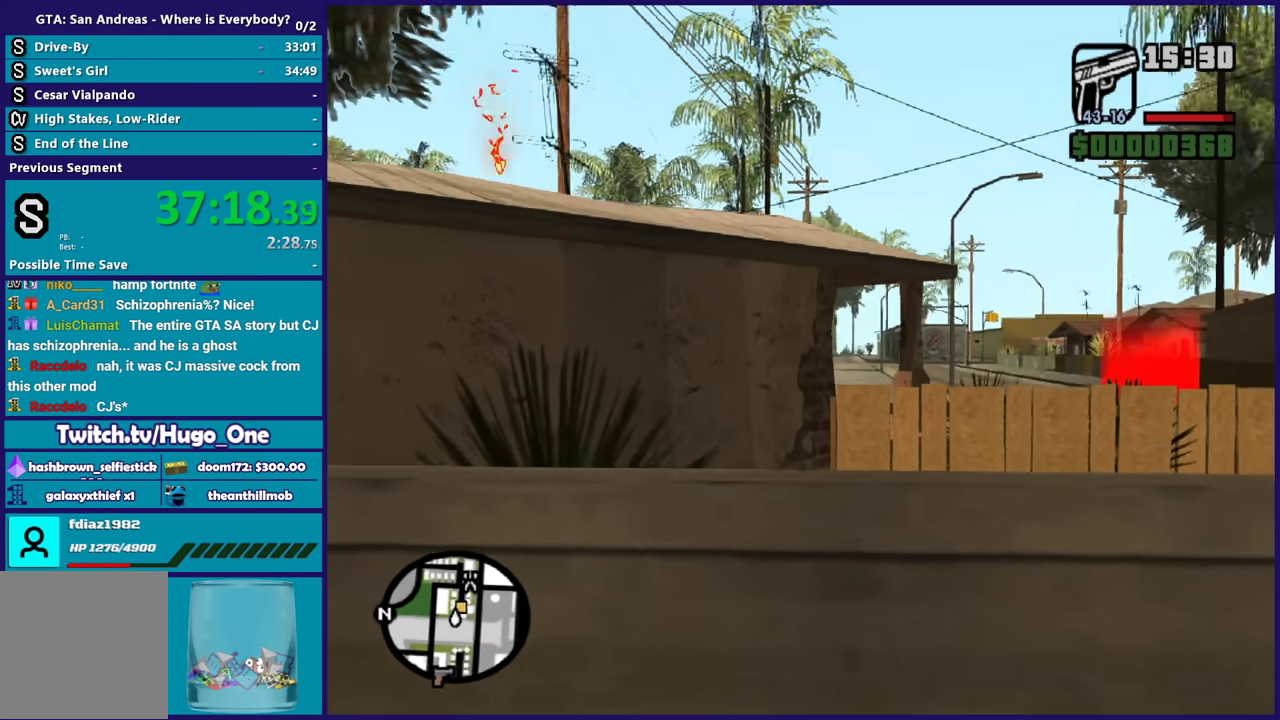
{"buttons": [], "left_stick": "up", "right_stick": "up-right", "events": [[333, "right_stick", "down"], [400, "right_stick", "center"], [467, "right_stick", "up-right"]]}
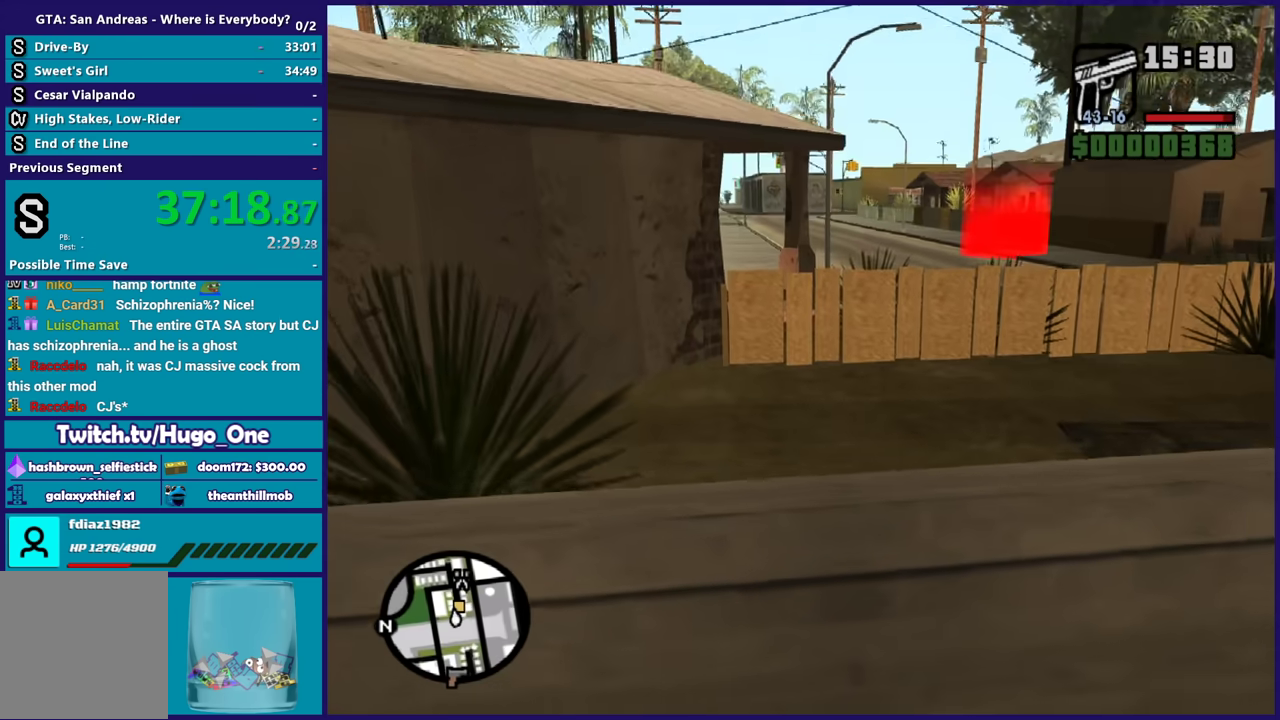
{"buttons": [], "left_stick": "up", "right_stick": "center", "events": [[100, "right_stick", "down"], [234, "right_stick", "up-right"], [401, "right_stick", "down"], [501, "right_stick", "center"]]}
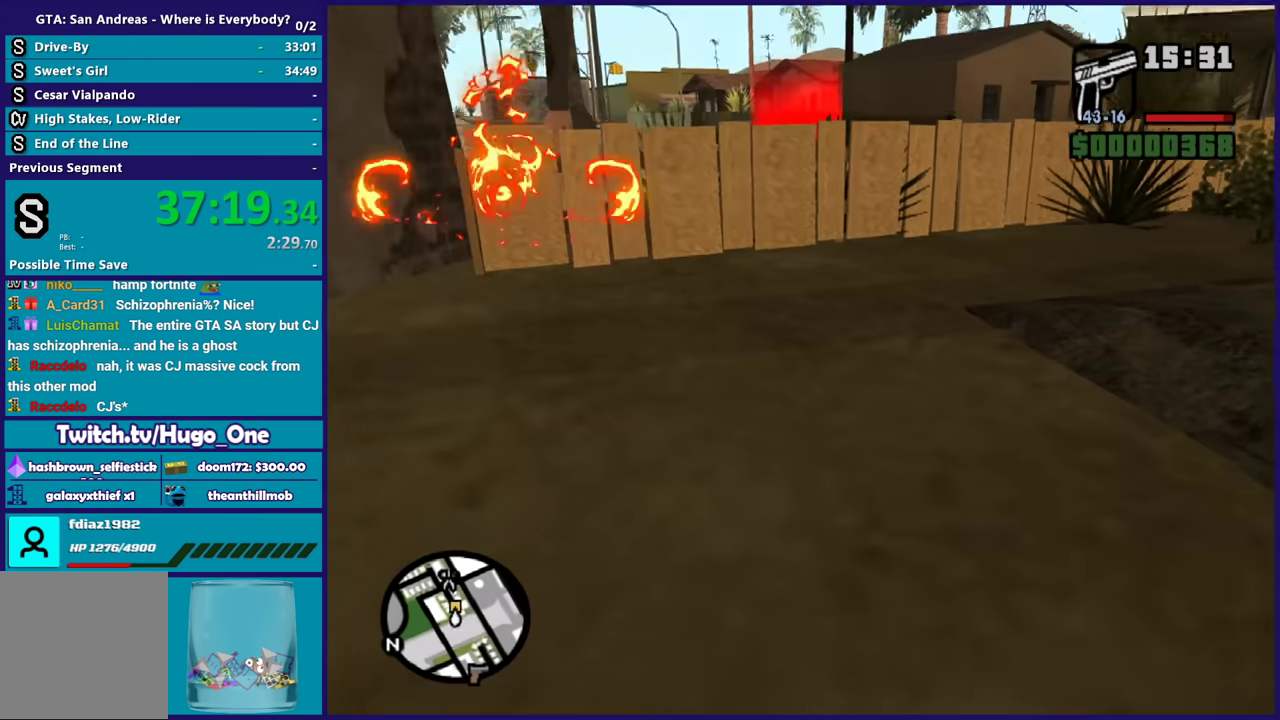
{"buttons": ["R2"], "left_stick": "up", "right_stick": "center", "events": [[200, "R2", "down"], [267, "left_stick", "up-left"], [500, "left_stick", "up"]]}
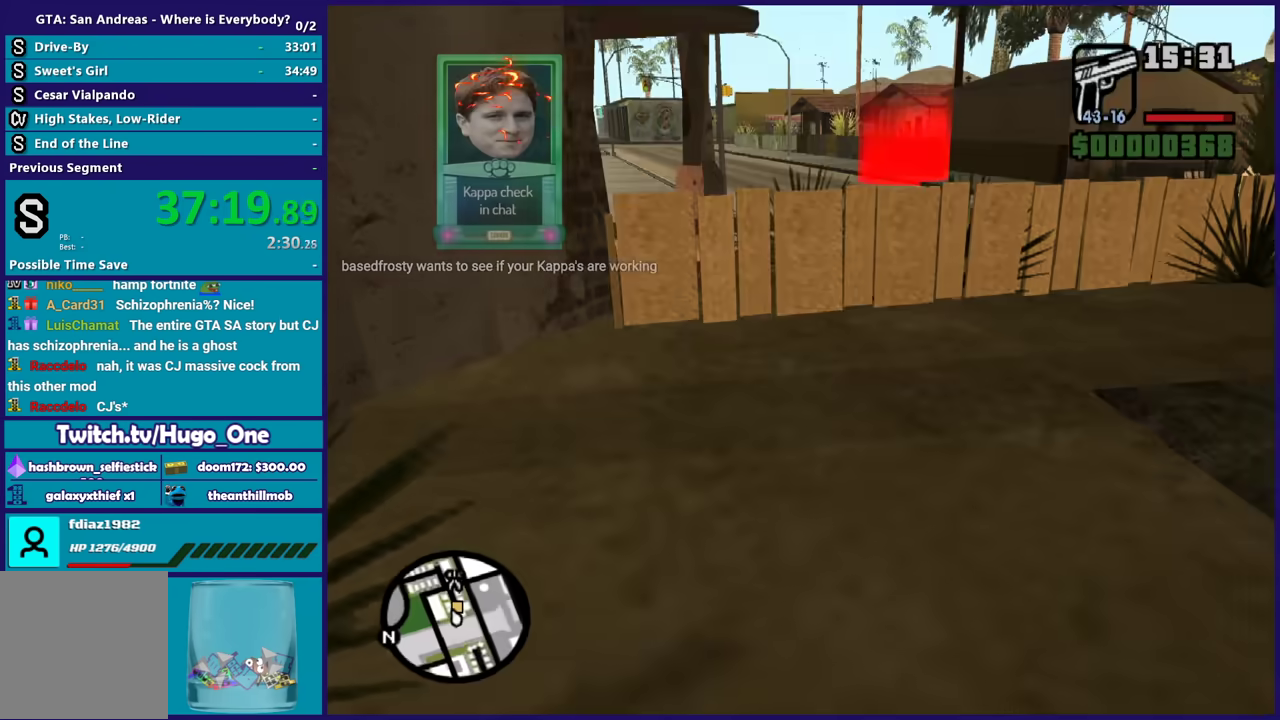
{"buttons": [], "left_stick": "up", "right_stick": "center", "events": [[267, "R2", "up"]]}
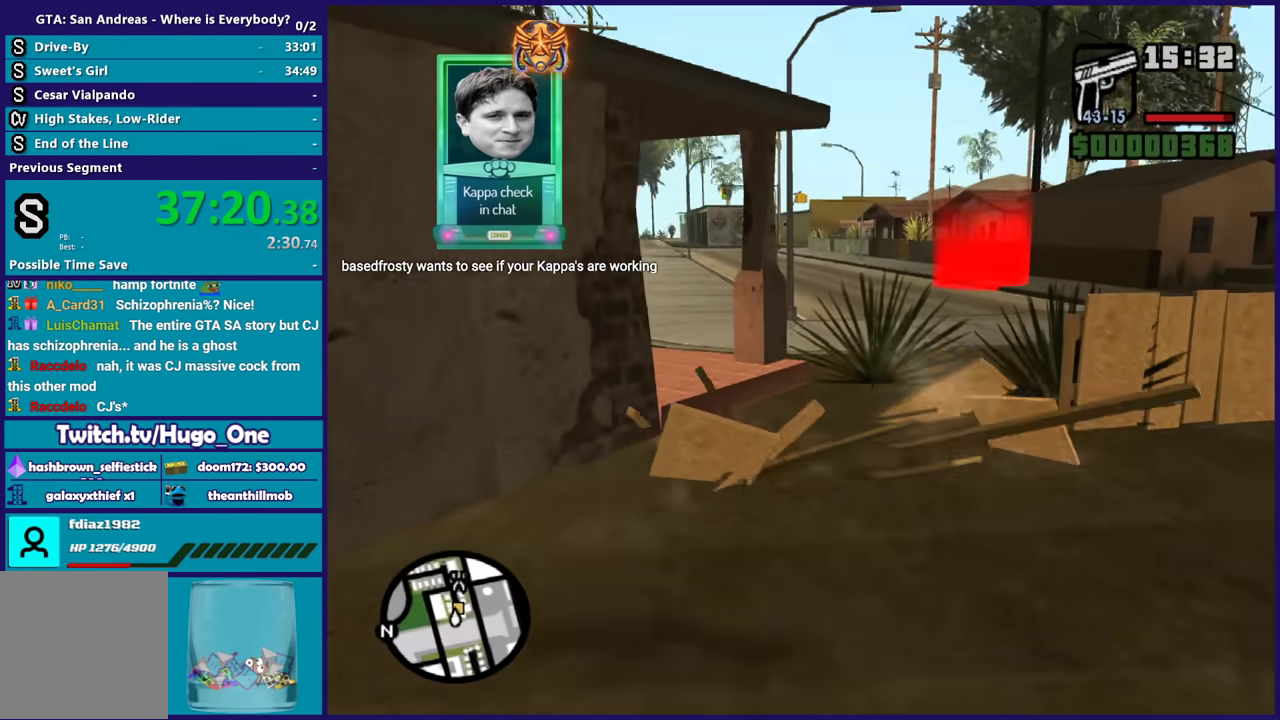
{"buttons": ["A"], "left_stick": "up-right", "right_stick": "center", "events": [[67, "A", "down"], [200, "A", "up"], [267, "A", "down"], [367, "A", "up"], [367, "left_stick", "up-right"], [467, "A", "down"]]}
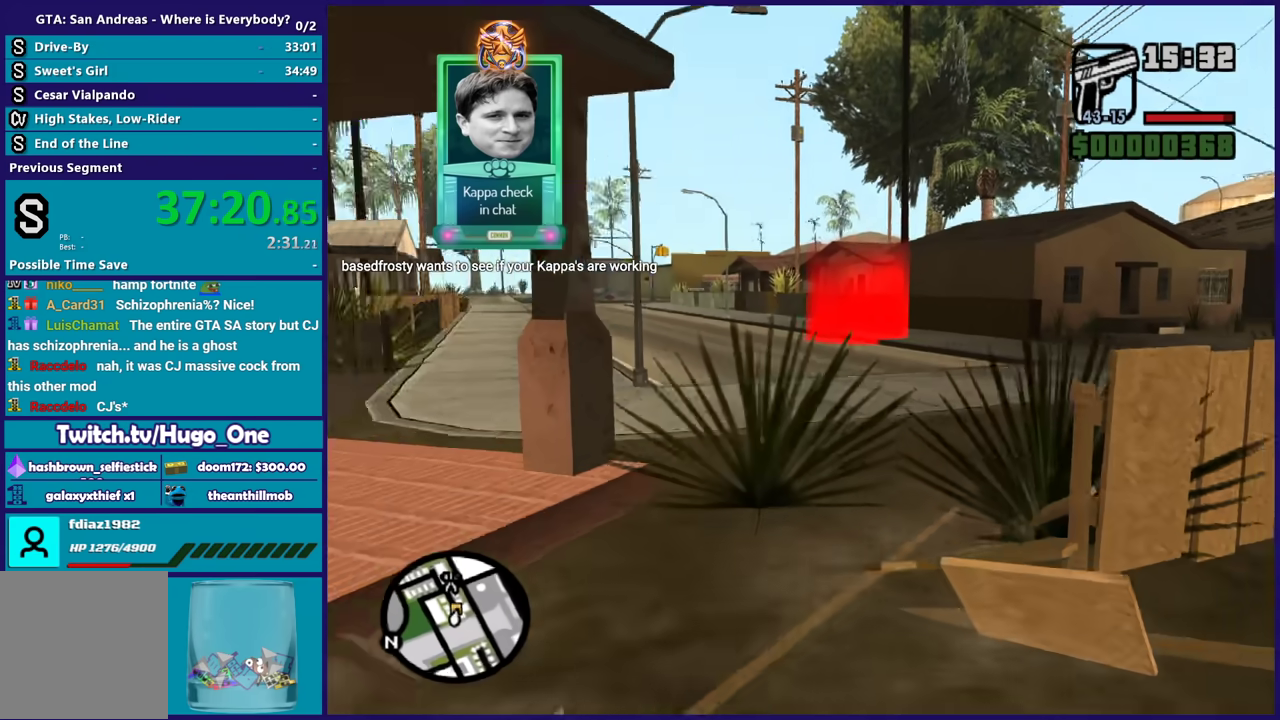
{"buttons": [], "left_stick": "up", "right_stick": "center", "events": [[34, "left_stick", "up"], [67, "A", "up"], [167, "A", "down"], [301, "A", "up"], [367, "A", "down"], [467, "A", "up"]]}
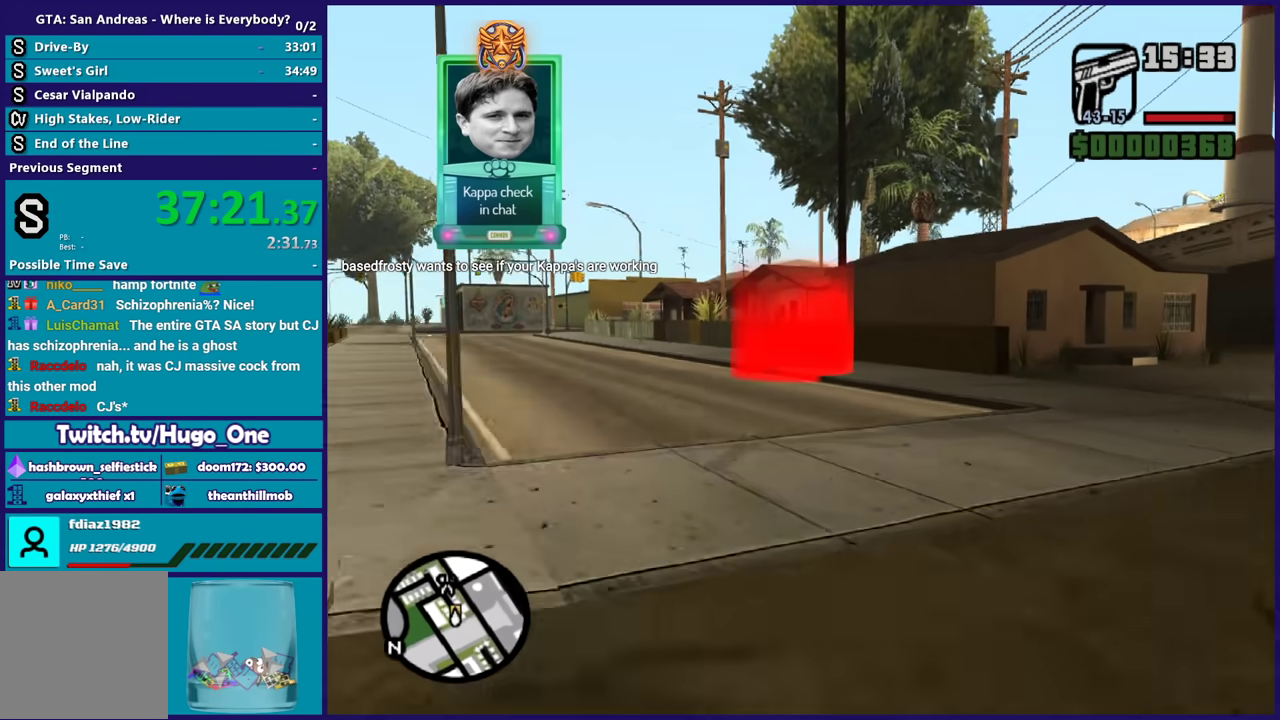
{"buttons": ["A"], "left_stick": "up", "right_stick": "center", "events": [[67, "A", "down"], [200, "A", "up"], [267, "A", "down"], [367, "A", "up"], [467, "A", "down"]]}
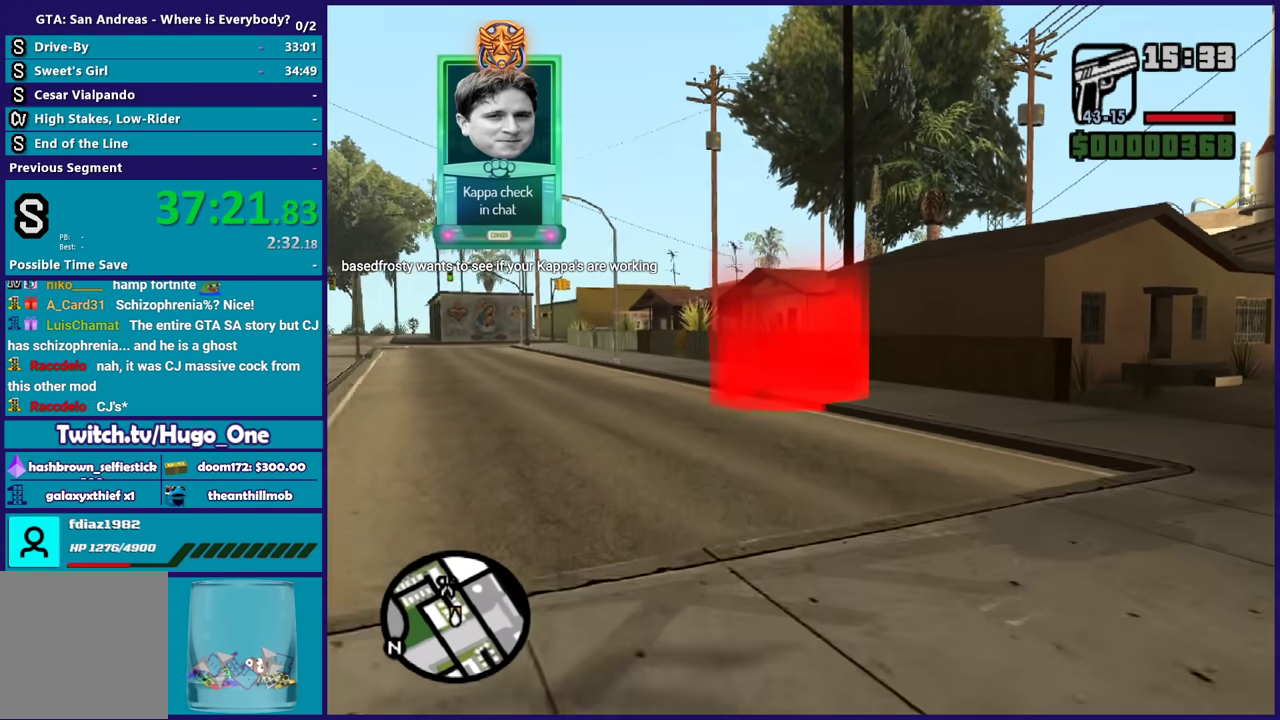
{"buttons": [], "left_stick": "up-left", "right_stick": "center", "events": [[67, "A", "up"], [167, "A", "down"], [267, "A", "up"], [367, "A", "down"], [467, "A", "up"], [501, "left_stick", "up-left"]]}
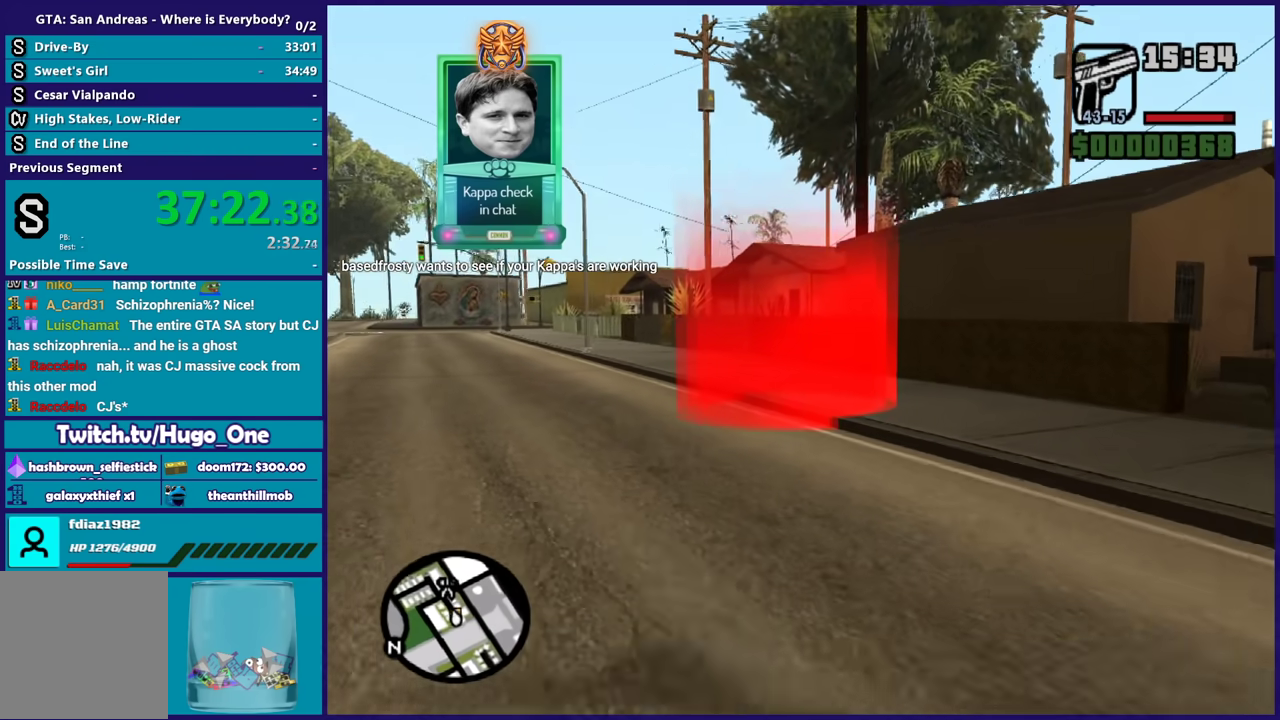
{"buttons": ["A"], "left_stick": "up", "right_stick": "center", "events": [[67, "A", "down"], [100, "left_stick", "up"], [167, "A", "up"], [267, "A", "down"], [367, "A", "up"], [434, "A", "down"]]}
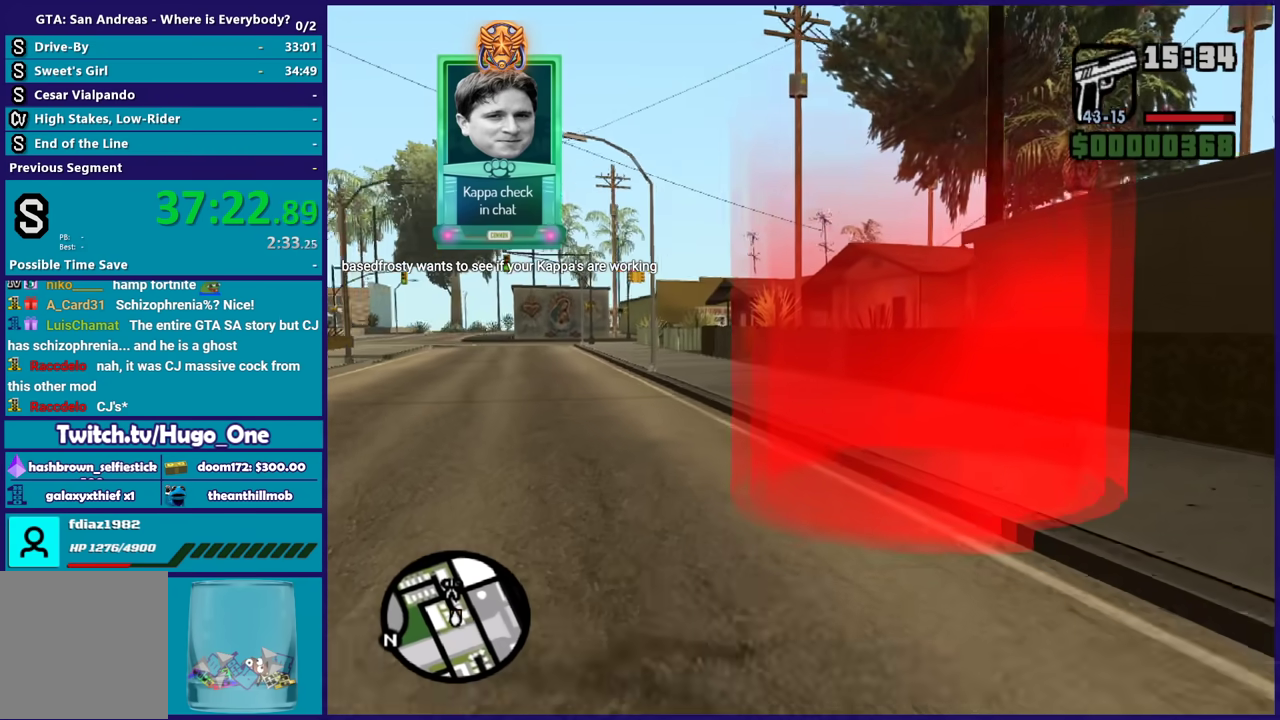
{"buttons": [], "left_stick": "center", "right_stick": "center", "events": [[34, "A", "up"], [67, "left_stick", "up-right"], [134, "A", "down"], [167, "left_stick", "up"], [234, "A", "up"], [267, "left_stick", "center"], [334, "A", "down"], [467, "A", "up"]]}
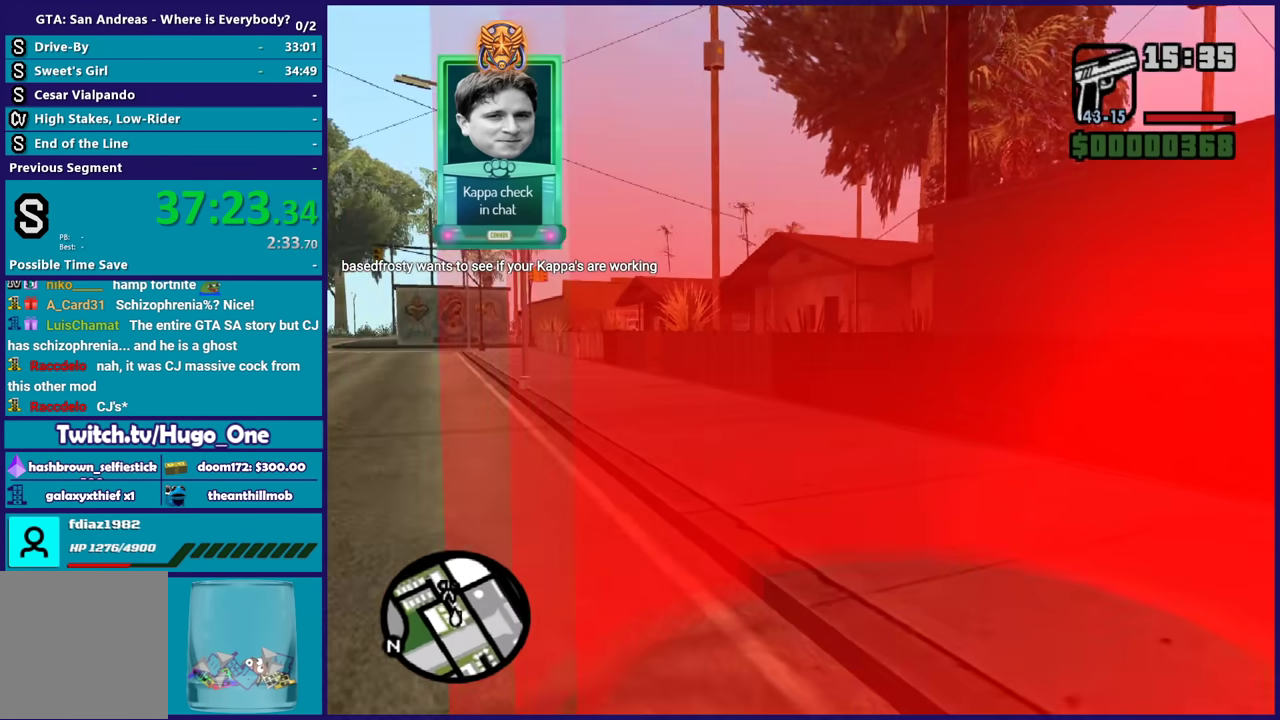
{"buttons": [], "left_stick": "center", "right_stick": "center", "events": [[100, "A", "down"], [200, "A", "up"], [300, "A", "down"], [400, "A", "up"]]}
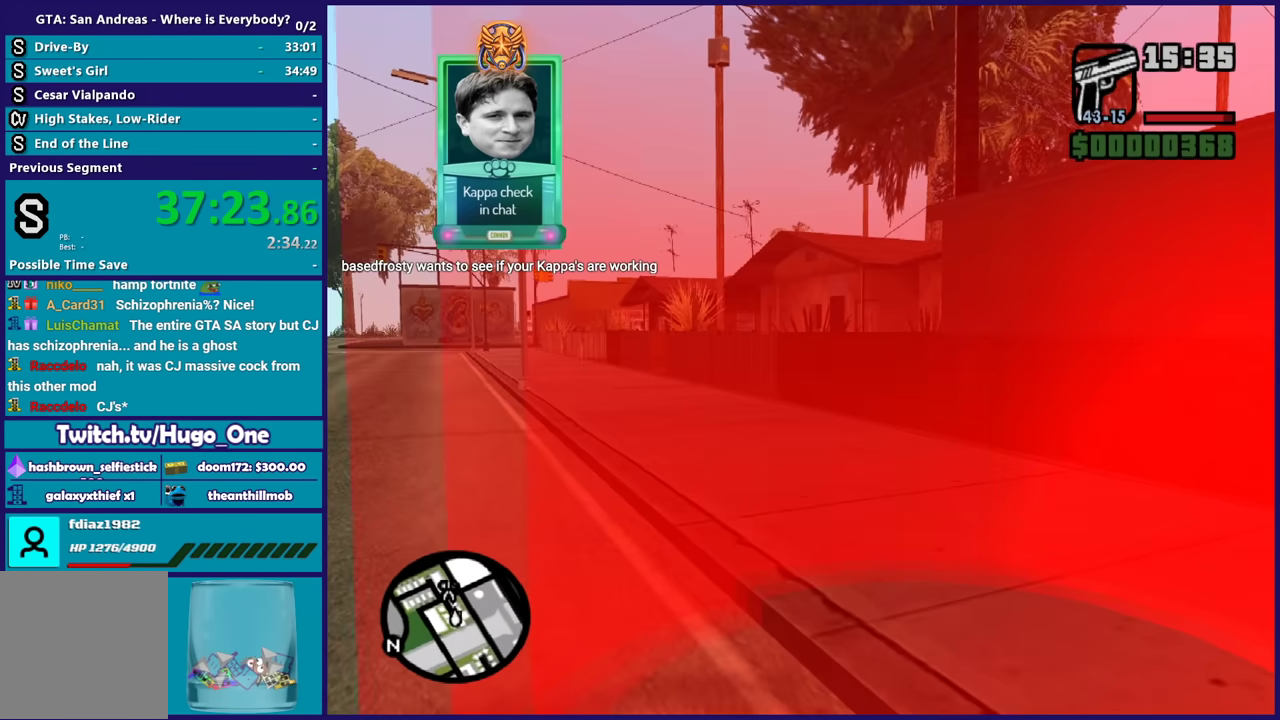
{"buttons": ["A"], "left_stick": "center", "right_stick": "center", "events": [[34, "A", "down"], [167, "A", "up"], [267, "A", "down"], [367, "A", "up"], [467, "A", "down"]]}
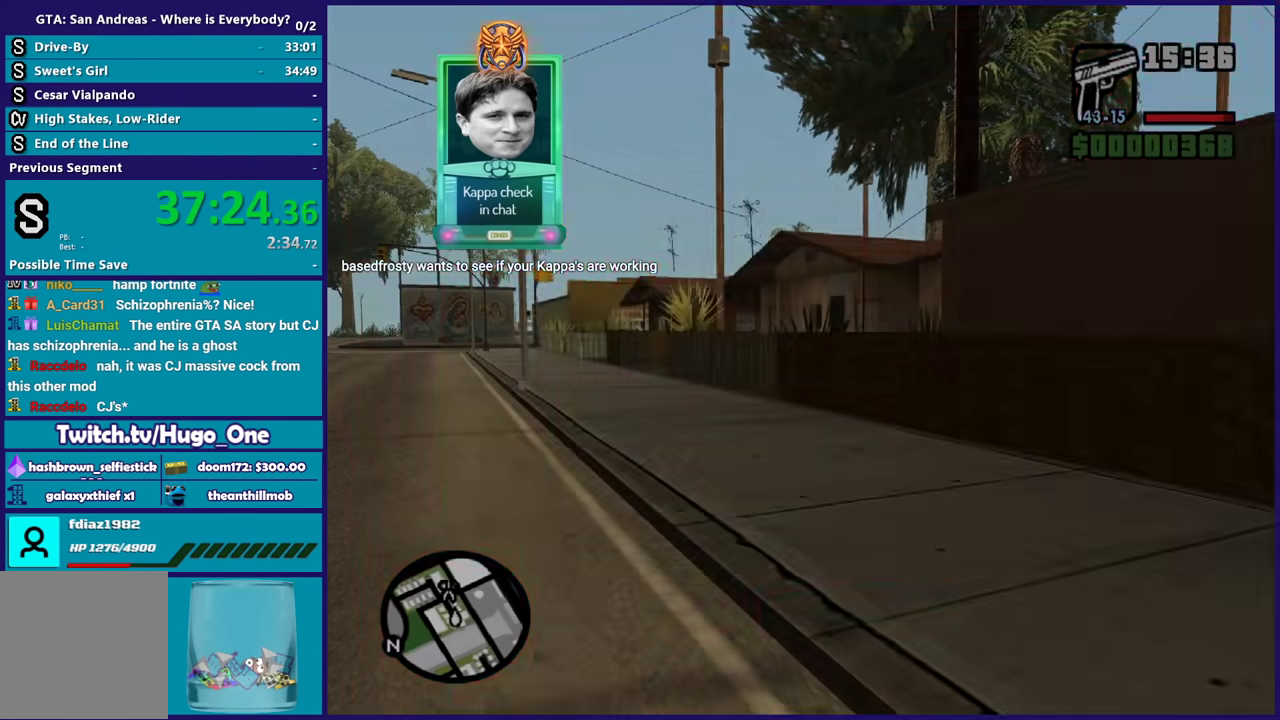
{"buttons": [], "left_stick": "center", "right_stick": "center", "events": [[67, "A", "up"], [167, "A", "down"], [300, "A", "up"], [400, "A", "down"], [500, "A", "up"]]}
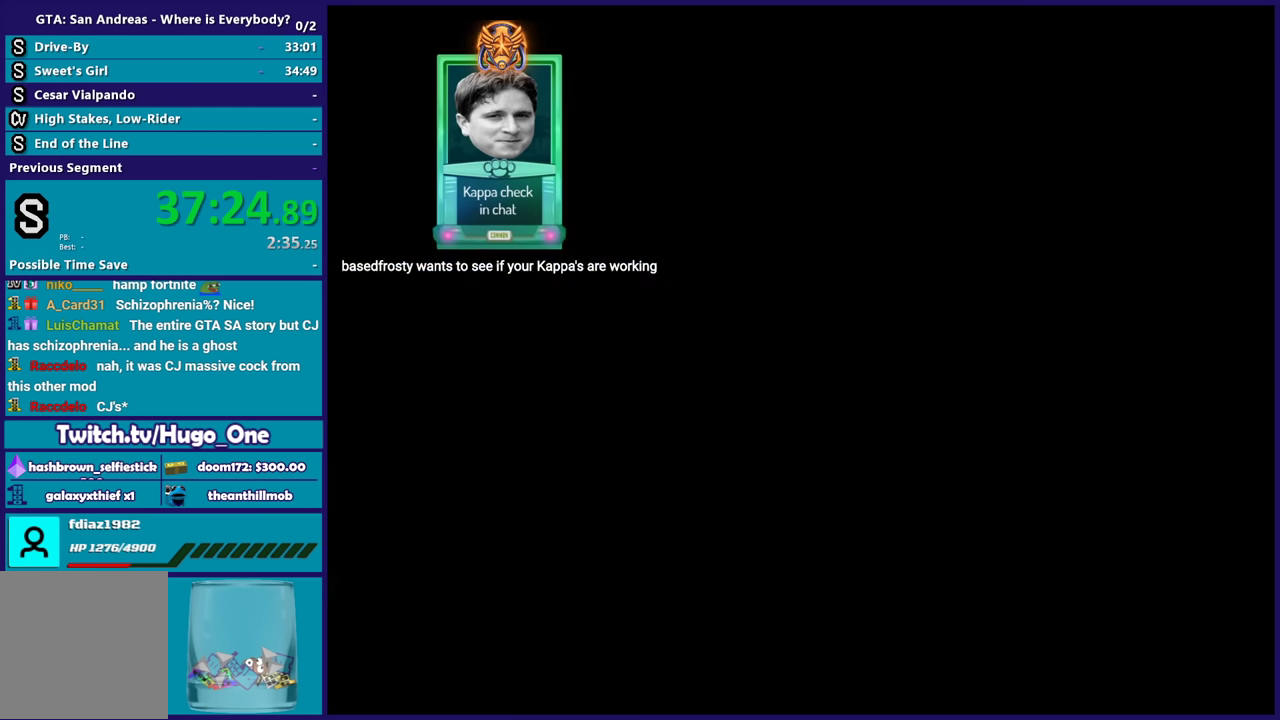
{"buttons": [], "left_stick": "center", "right_stick": "center", "events": [[134, "A", "down"], [234, "A", "up"], [334, "A", "down"], [434, "A", "up"]]}
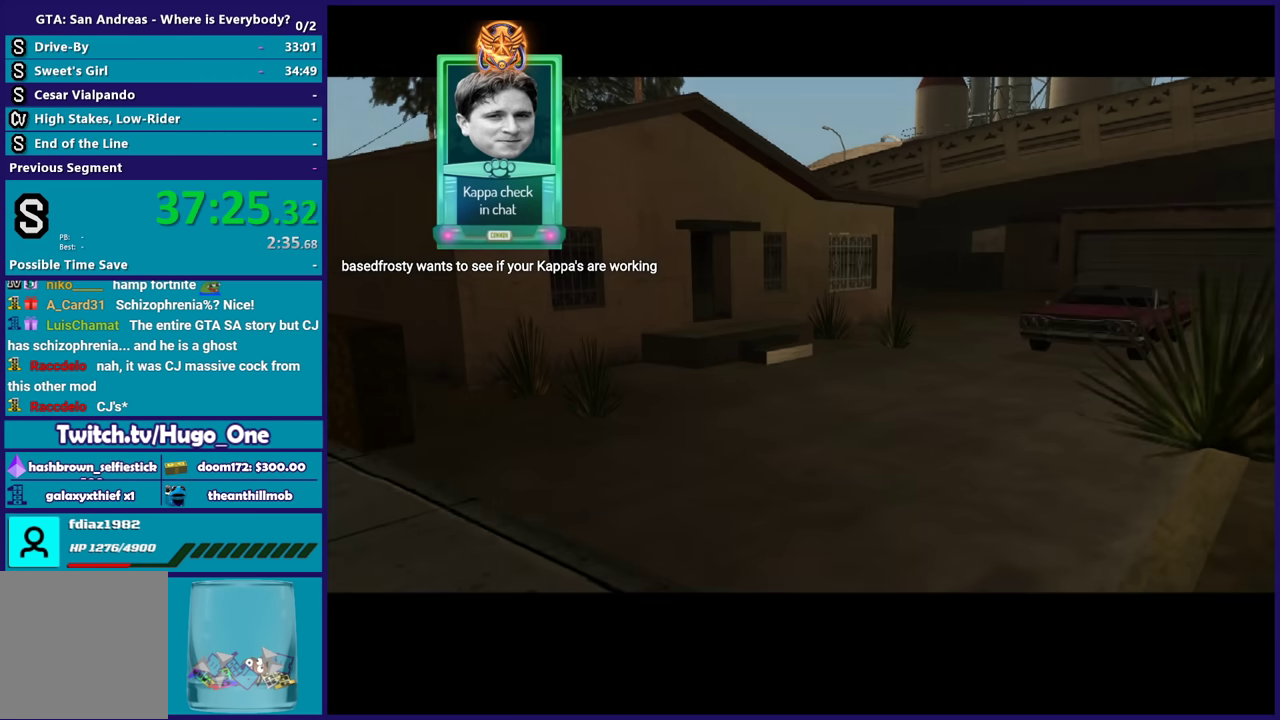
{"buttons": ["A"], "left_stick": "center", "right_stick": "center", "events": [[67, "A", "down"], [167, "A", "up"], [267, "A", "down"], [367, "A", "up"], [434, "A", "down"]]}
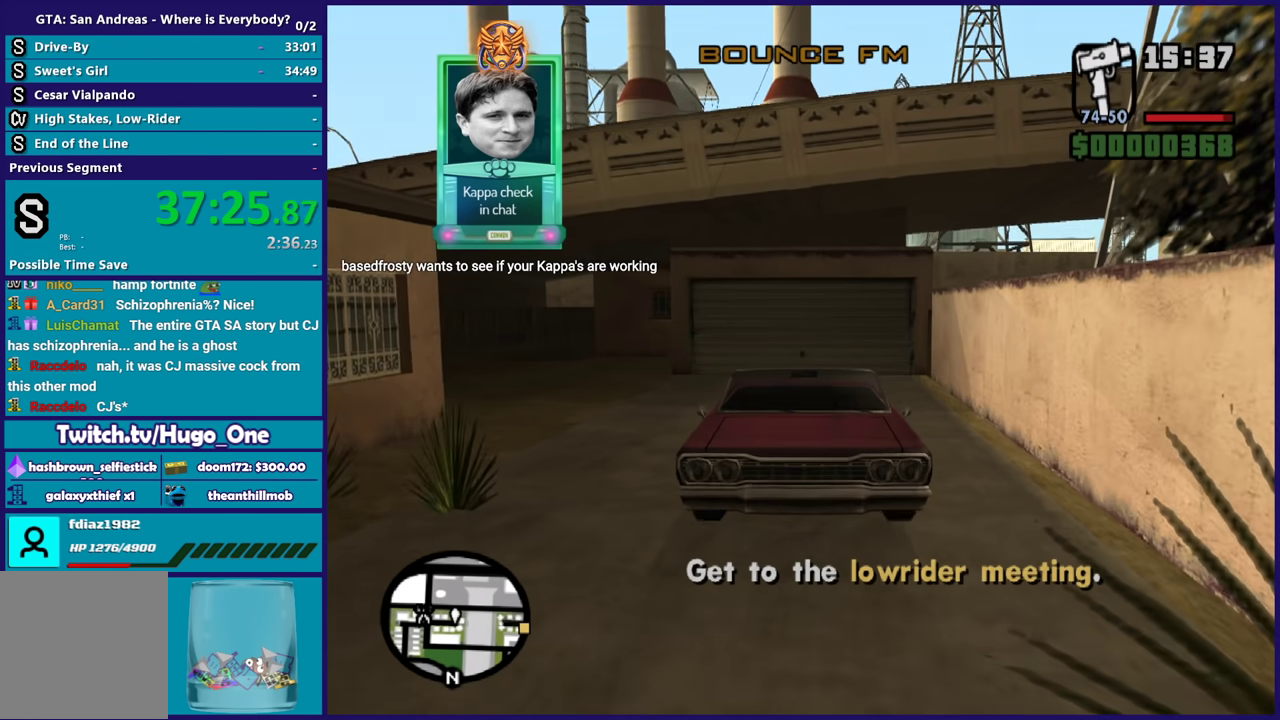
{"buttons": ["L2"], "left_stick": "center", "right_stick": "center", "events": [[33, "A", "up"], [133, "L2", "down"]]}
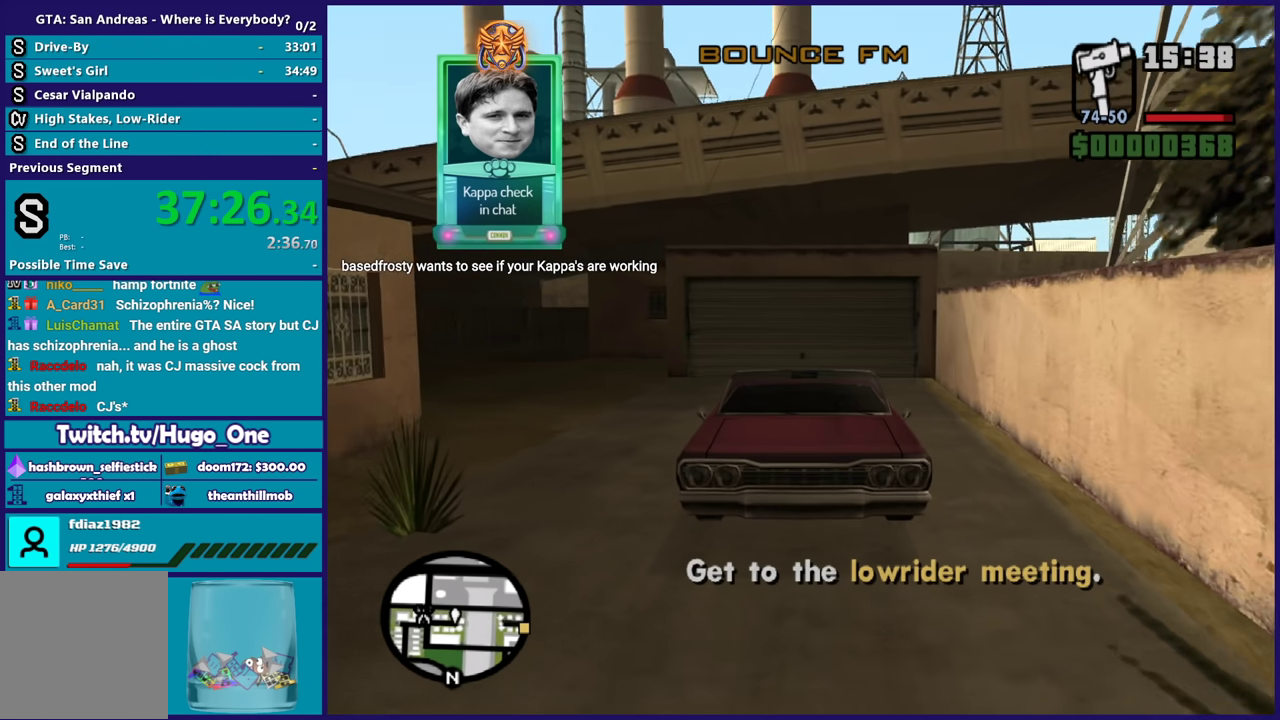
{"buttons": ["L2"], "left_stick": "center", "right_stick": "center", "events": []}
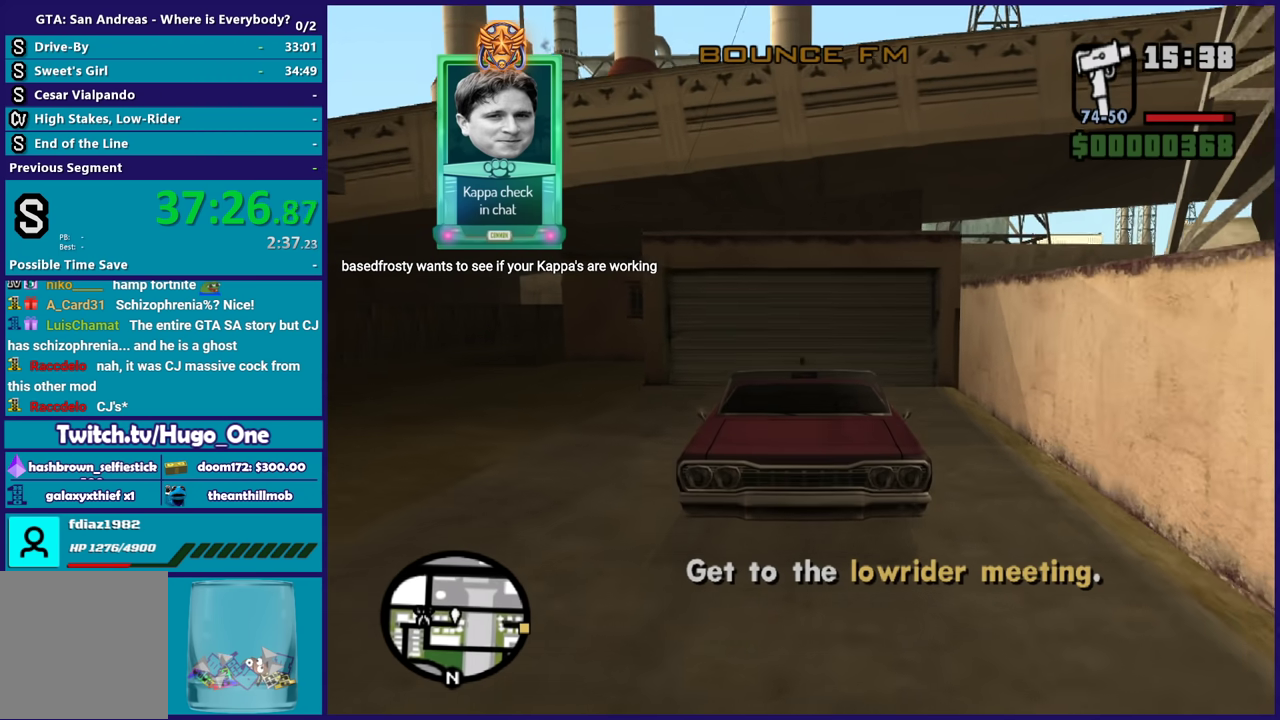
{"buttons": ["R2"], "left_stick": "center", "right_stick": "center", "events": [[100, "L2", "up"], [133, "R2", "down"]]}
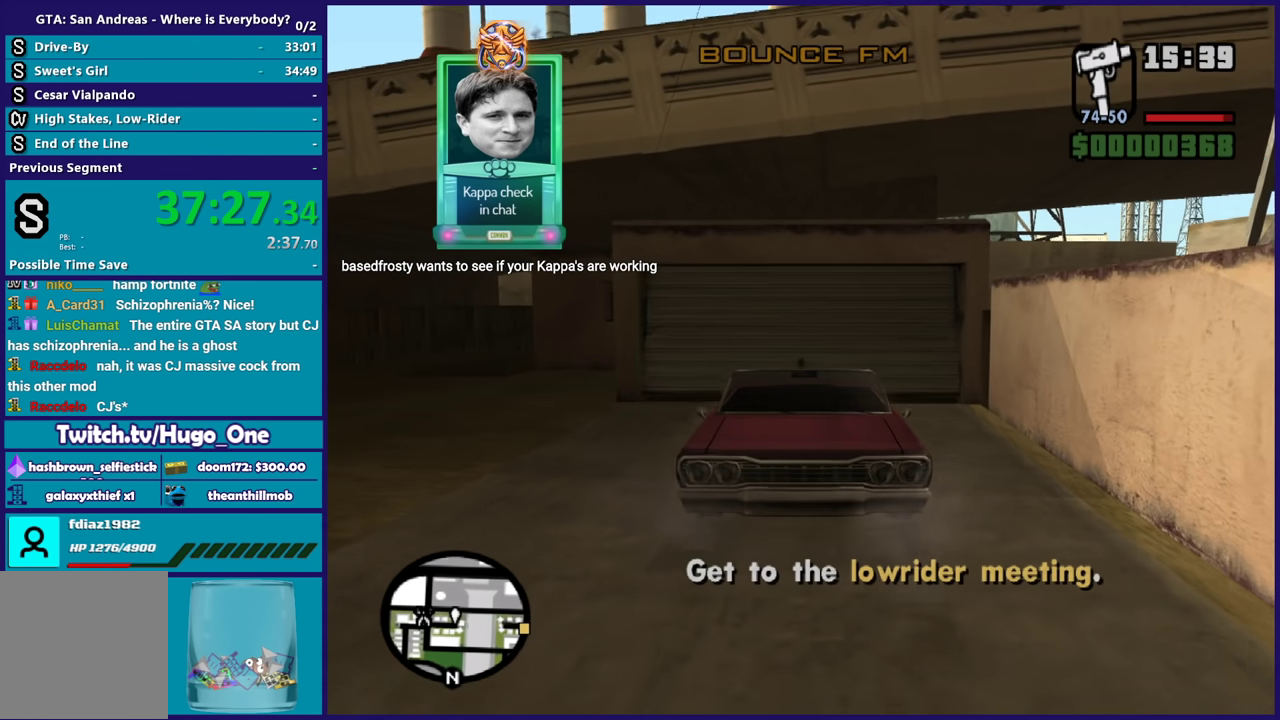
{"buttons": ["L2"], "left_stick": "center", "right_stick": "center", "events": [[267, "L2", "down"], [267, "R2", "up"]]}
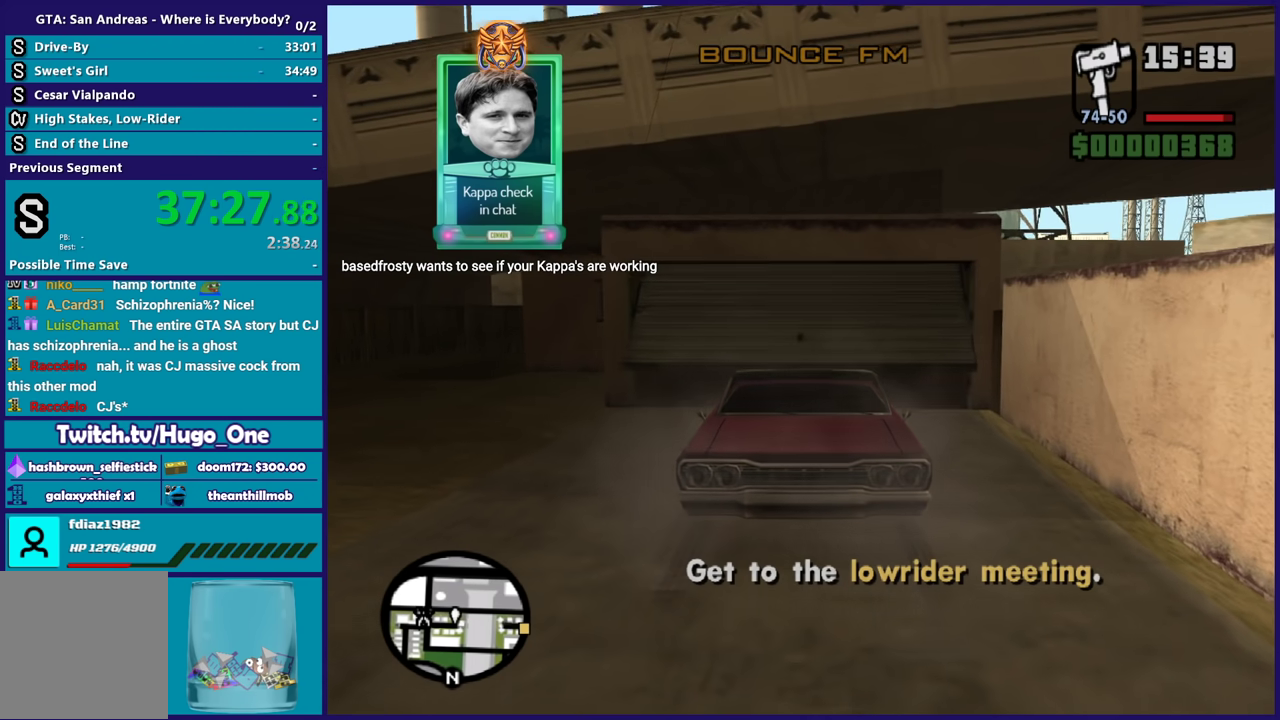
{"buttons": ["L2"], "left_stick": "center", "right_stick": "center", "events": []}
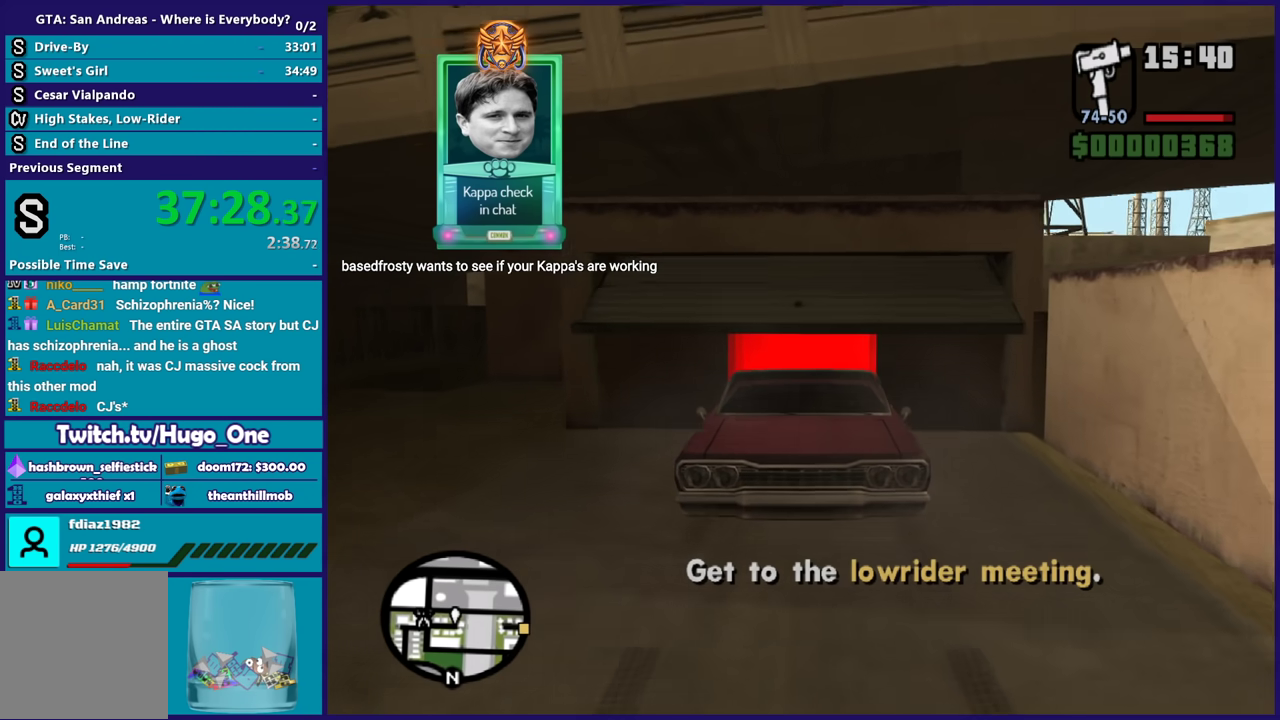
{"buttons": ["L2"], "left_stick": "center", "right_stick": "center", "events": []}
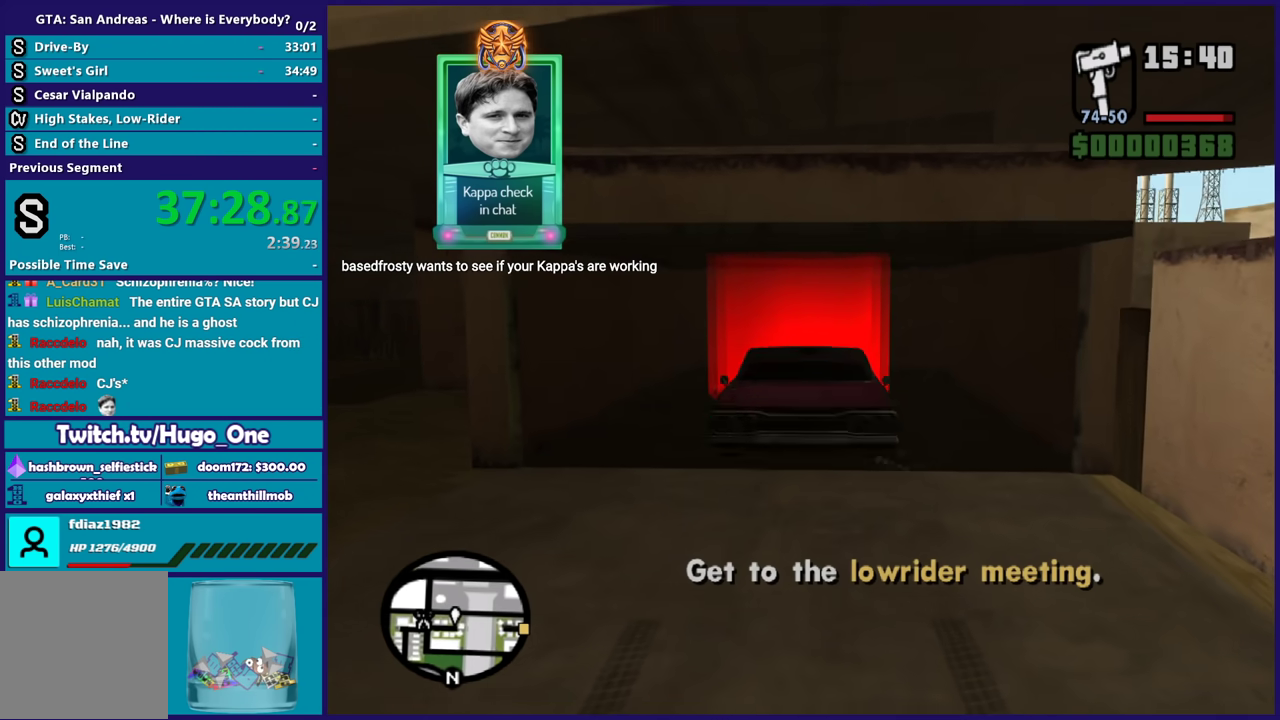
{"buttons": ["R2"], "left_stick": "center", "right_stick": "center", "events": [[33, "L2", "up"], [67, "R2", "down"]]}